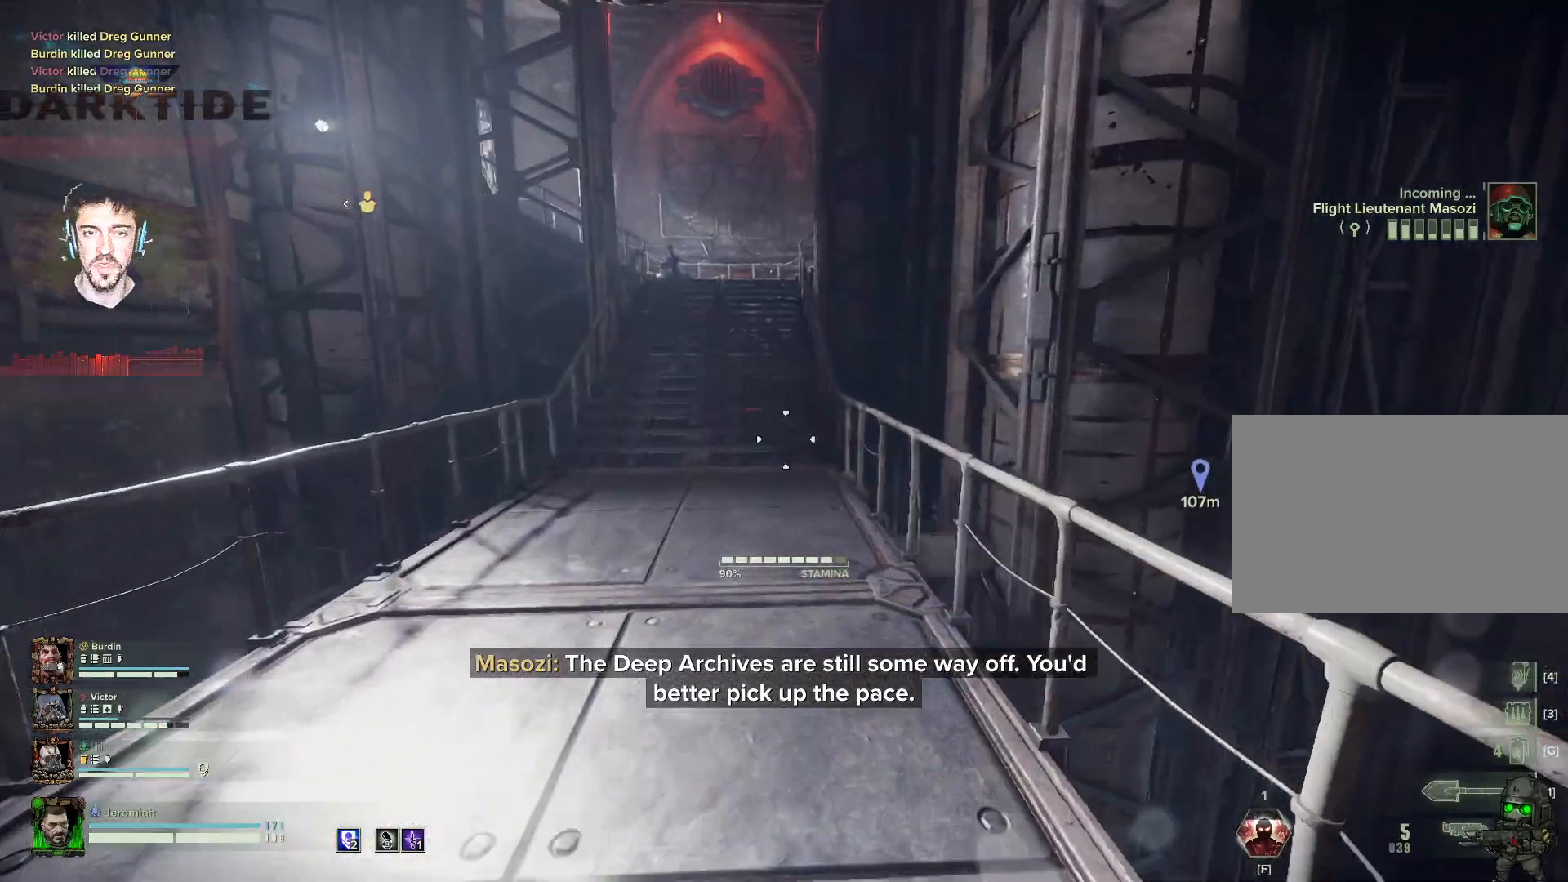
Gameplay with keyboard and mouse; each line is a JSON object with the keys and mouse buttons held at the frame after it. "events" lists presses ("down") and releases ("up") of "1", "2", "3", "4", "5", "a", "alt", "b", "c", "ctrl", "d", "e", "f", "g", "q", "r", "s", "shift", "space", "t", "tab", "tilde", "v", "w", "x", "z", "mouse_left", "mouse_wheel", "mouse_right", "mouse_mb4" and "mouse_mb5" between this image and that frame as [ms after this image, input, new state], when the widget could be followed in between. "mouse_left", "mouse_wheel", "mouse_right", "mouse_mb4", "mouse_mb5" = the "left", "wheel", "right", "mb4", "mb5" buttons of the "mouse" list. No other keys are recorded. "wheel" means that the mouse wheel is clicked or scrolled. Mouse movement is not recorded.
{"keys": ["shift", "w"], "mouse": [], "events": [[433, "shift", "down"]]}
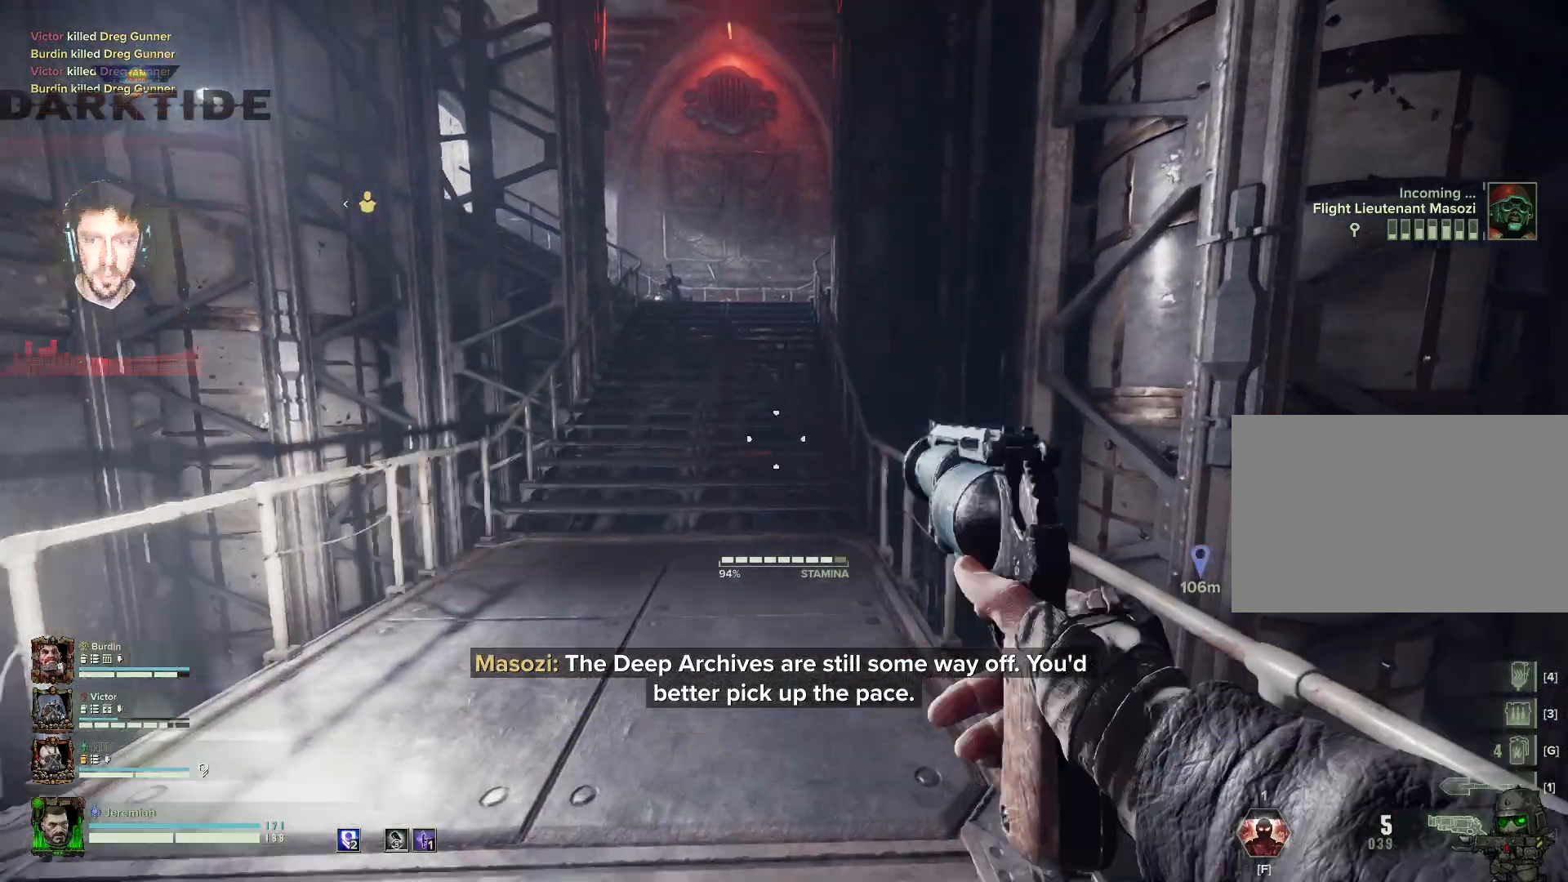
{"keys": ["w"], "mouse": [], "events": [[50, "shift", "up"]]}
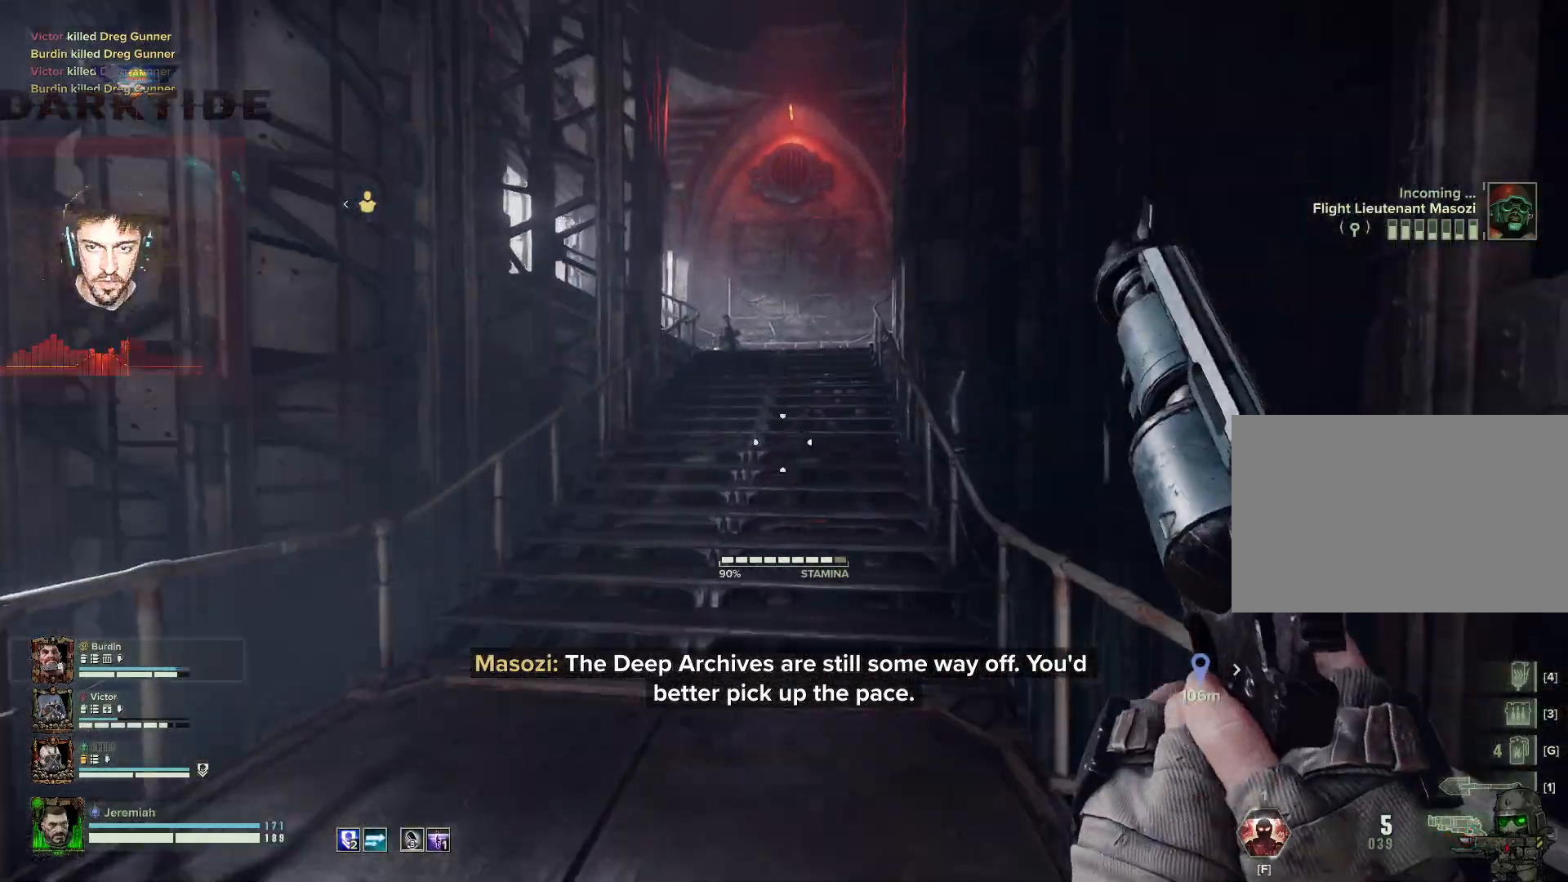
{"keys": ["w"], "mouse": [], "events": [[133, "ctrl", "down"], [250, "ctrl", "up"]]}
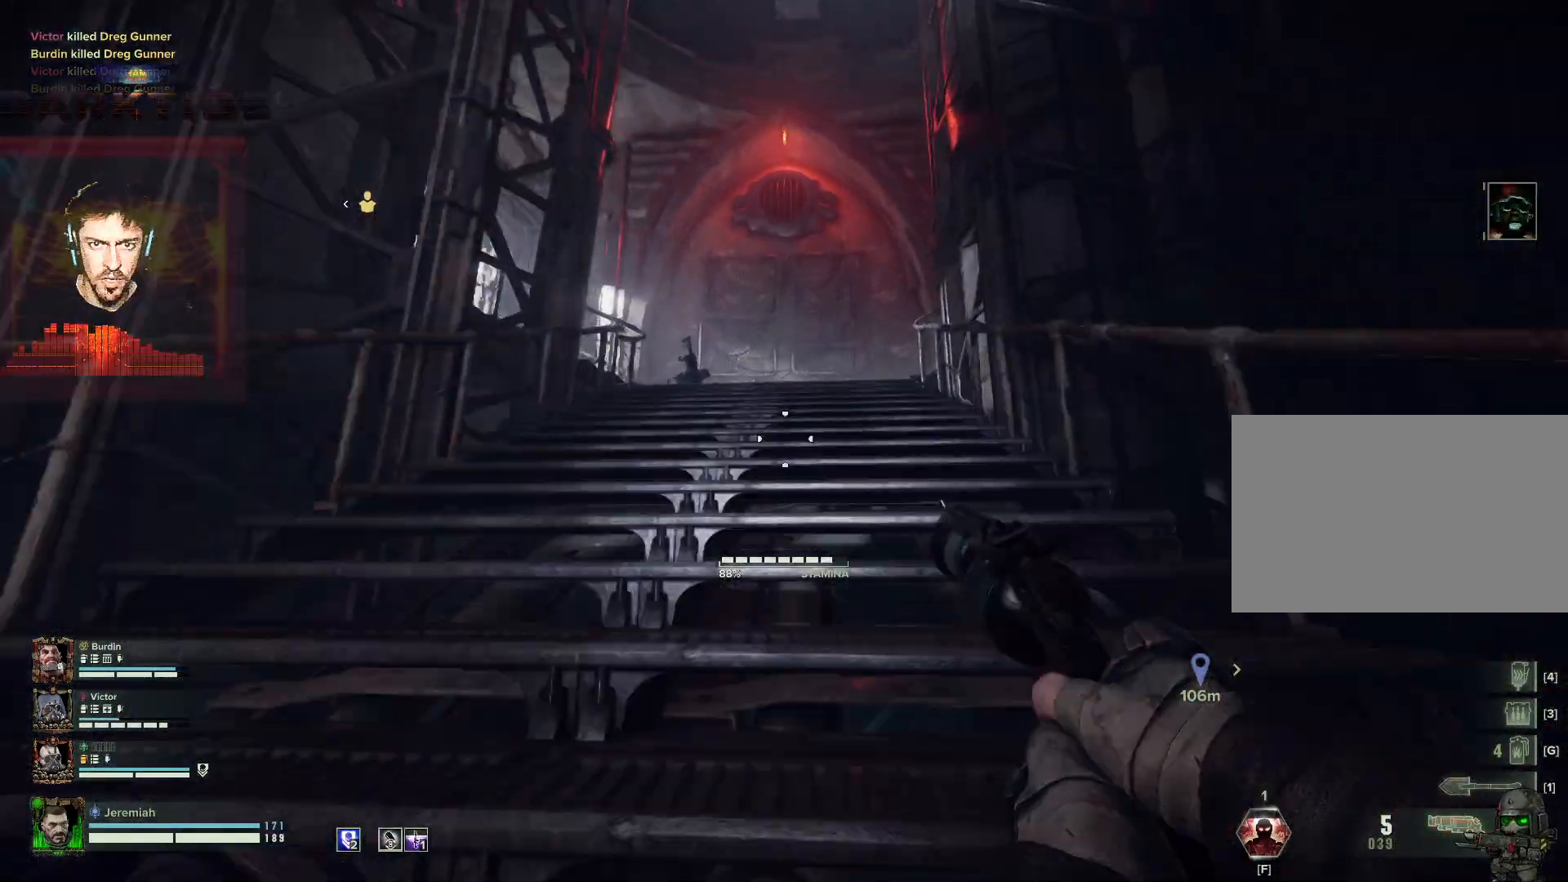
{"keys": ["w"], "mouse": [], "events": []}
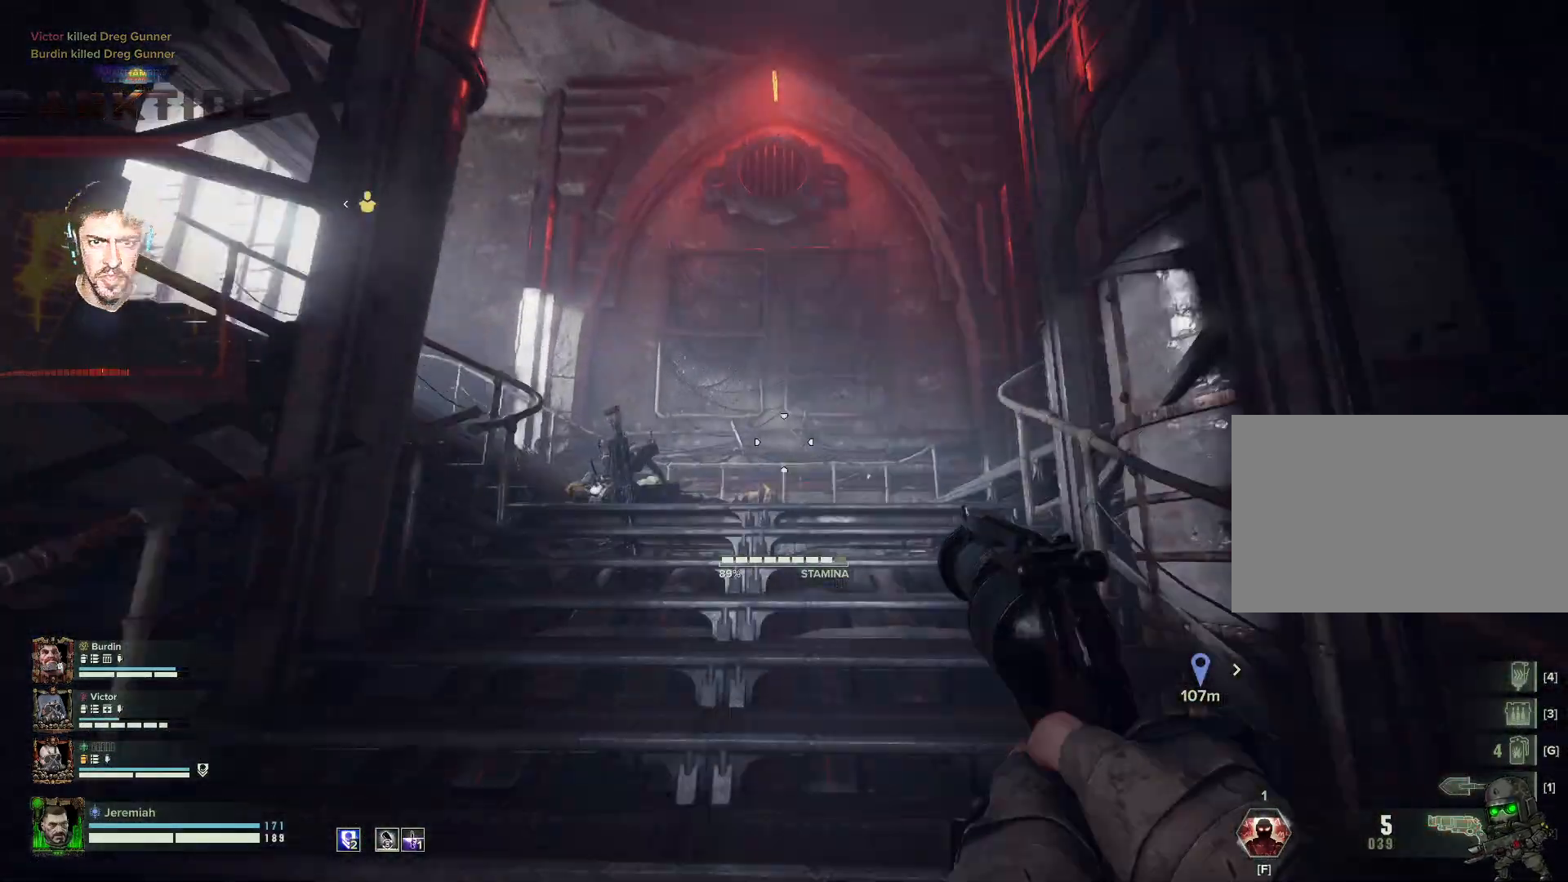
{"keys": ["w"], "mouse": [], "events": []}
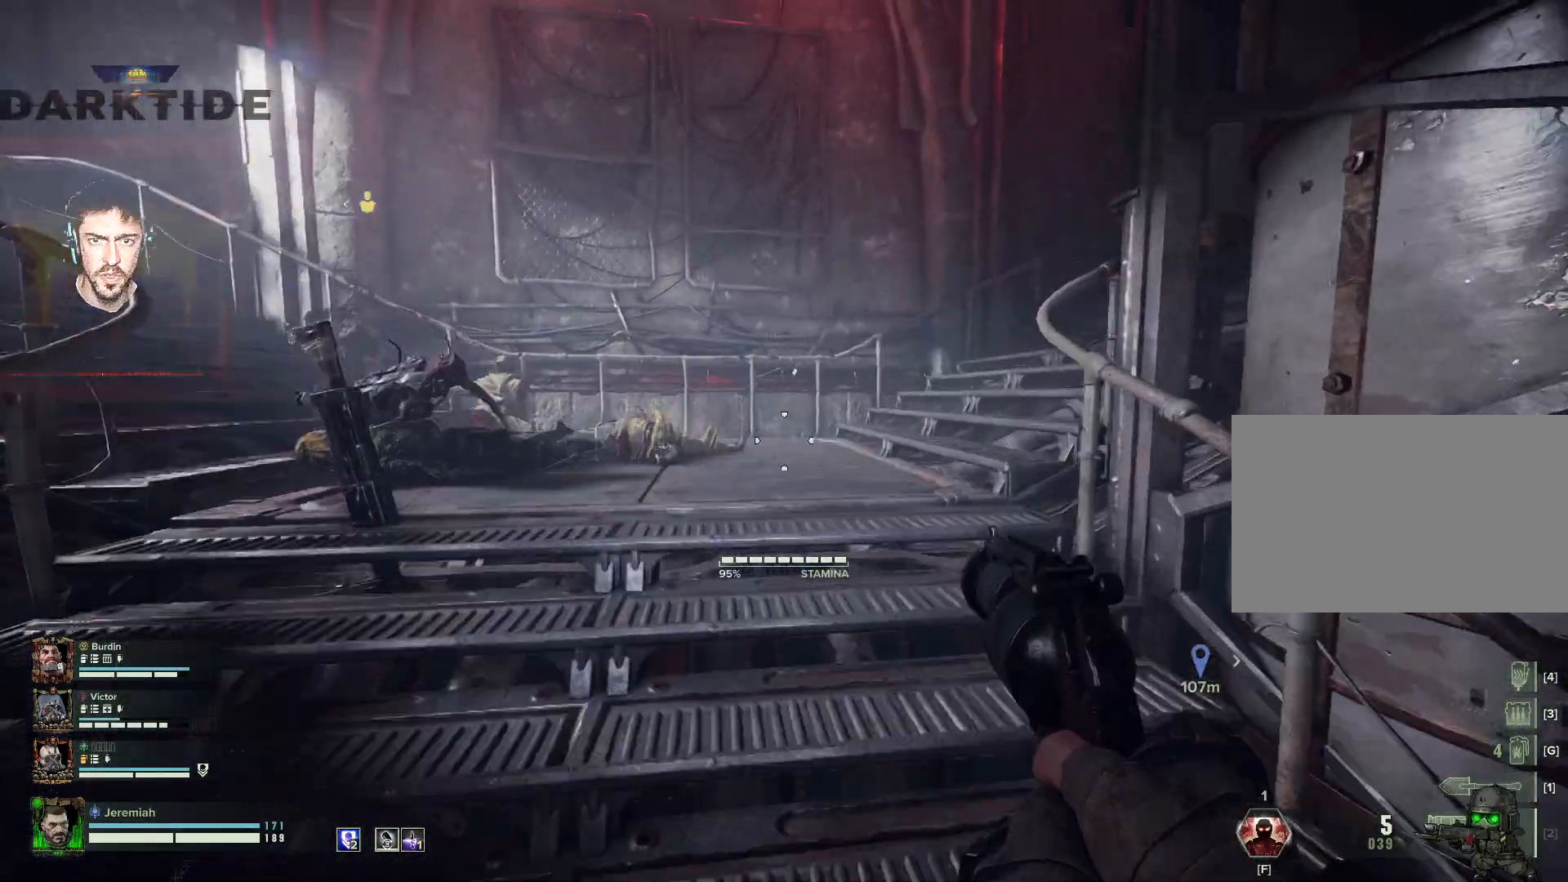
{"keys": ["a", "w"], "mouse": [], "events": [[83, "a", "down"]]}
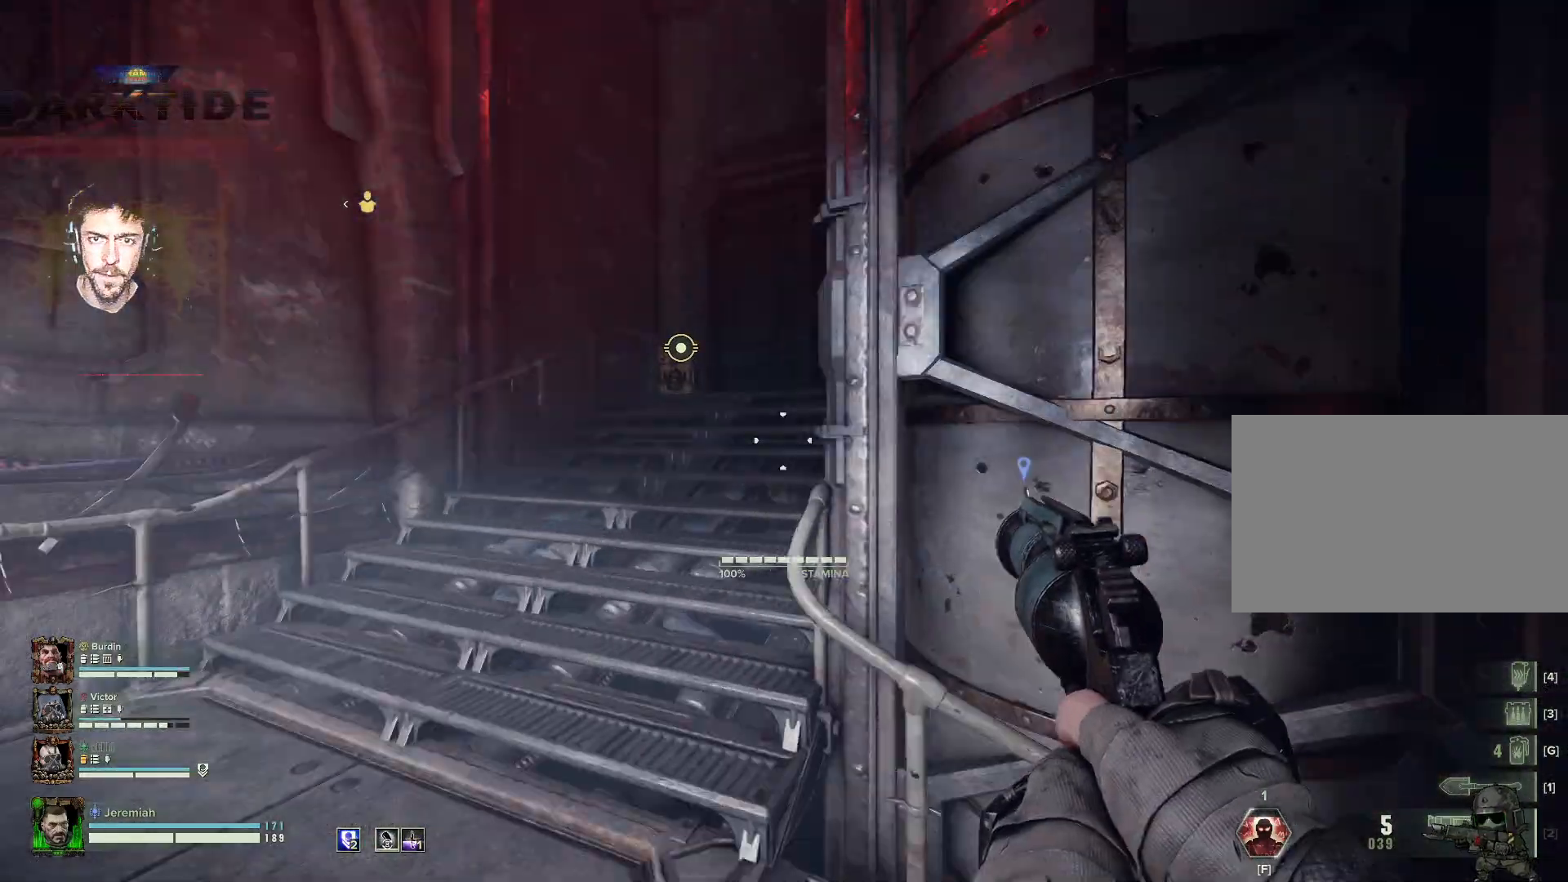
{"keys": ["ctrl", "w"], "mouse": [], "events": [[333, "a", "up"], [467, "ctrl", "down"]]}
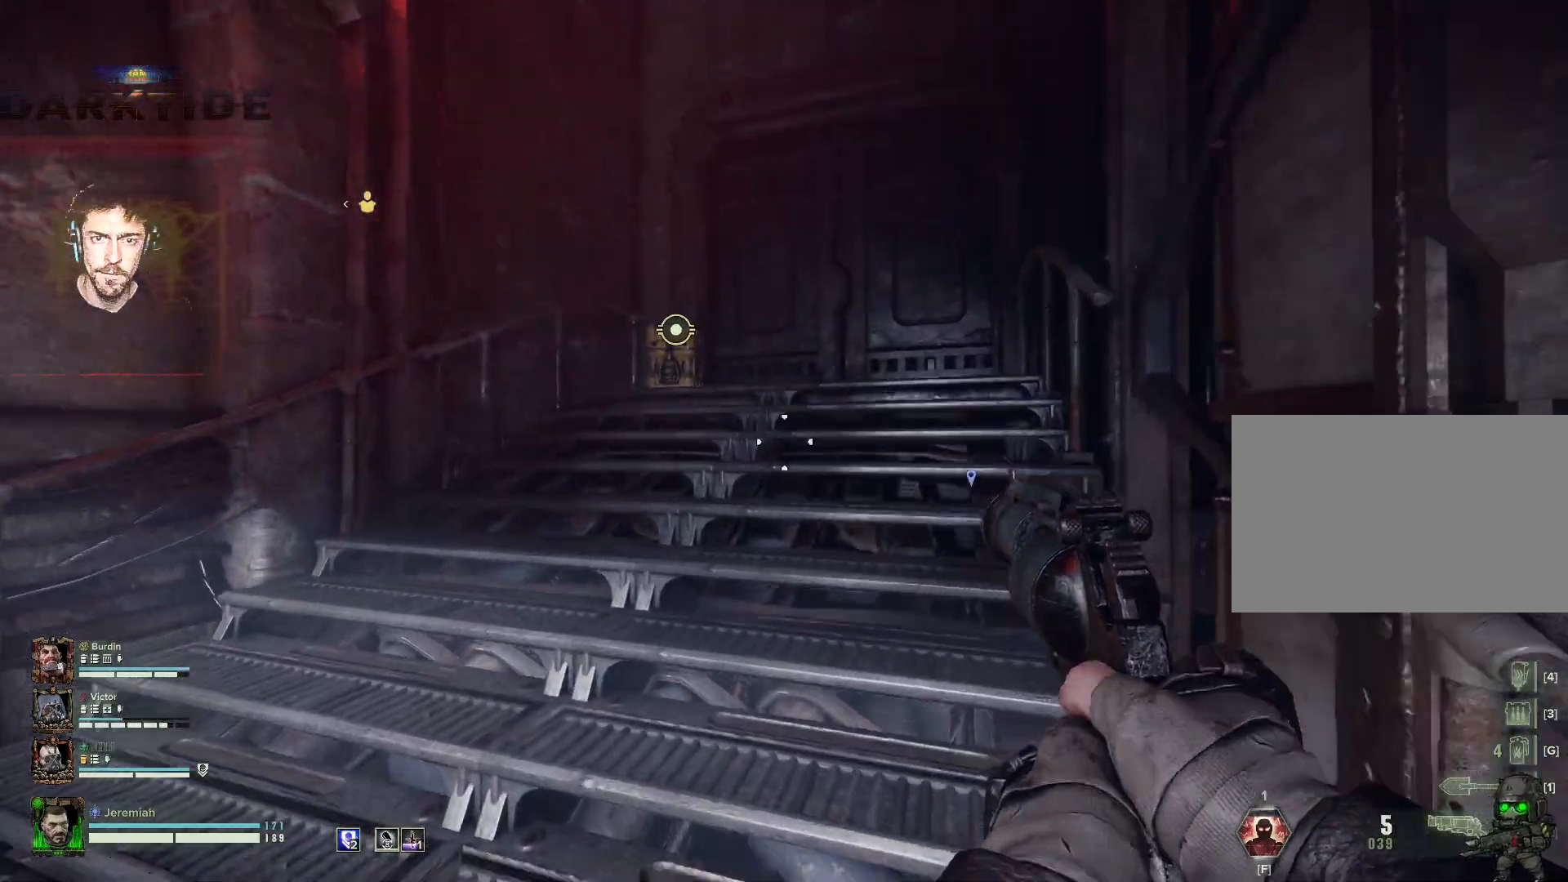
{"keys": ["w"], "mouse": [], "events": [[217, "ctrl", "up"], [350, "ctrl", "down"], [450, "ctrl", "up"]]}
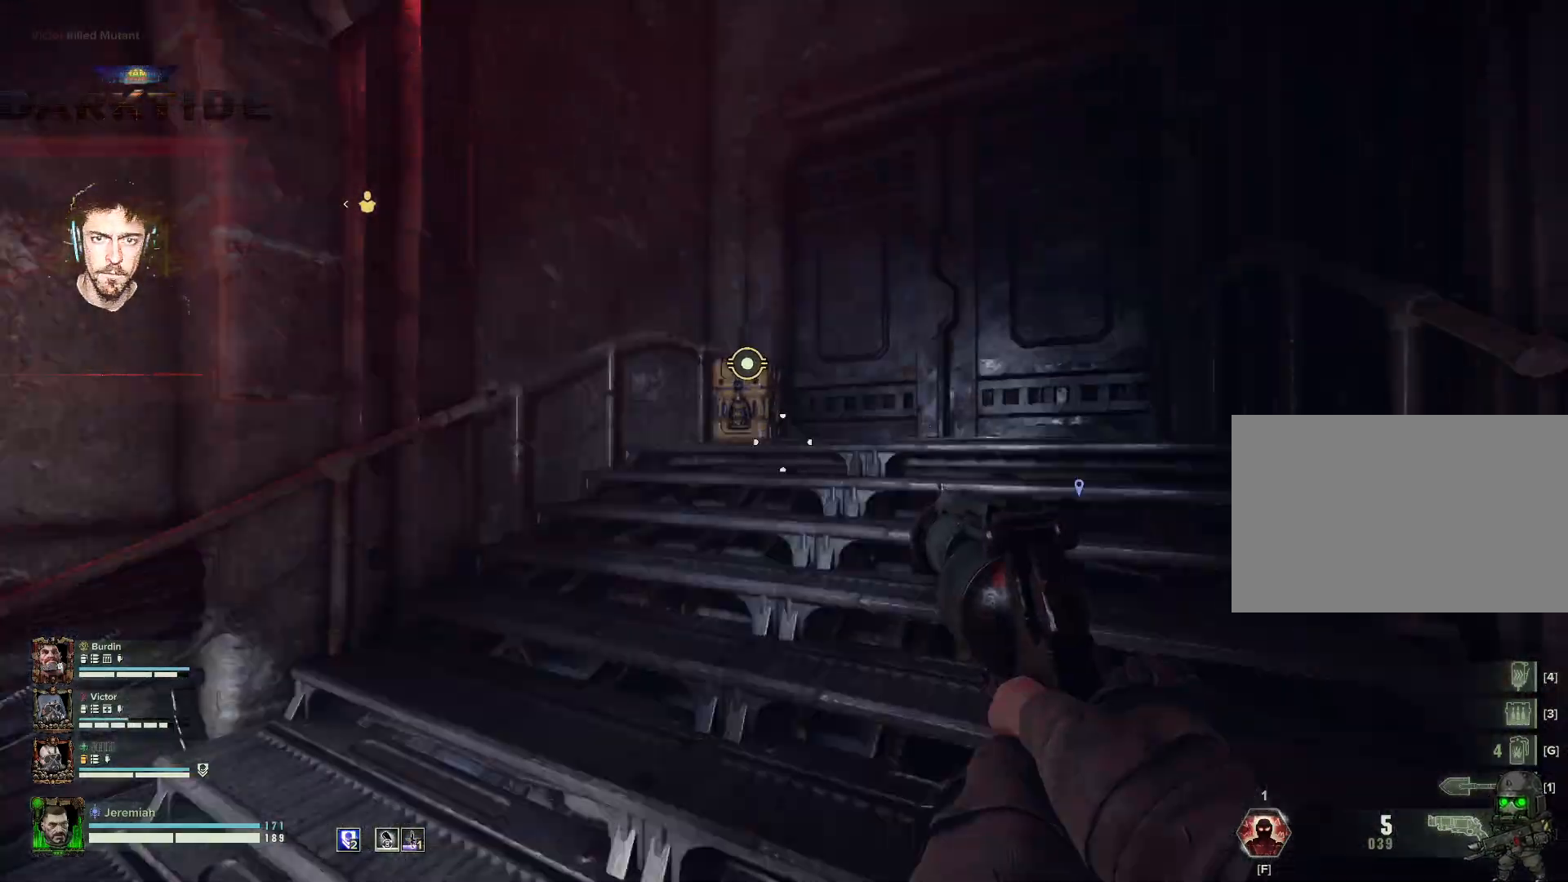
{"keys": ["s"], "mouse": [], "events": [[33, "d", "down"], [50, "w", "up"], [217, "s", "down"], [317, "d", "up"]]}
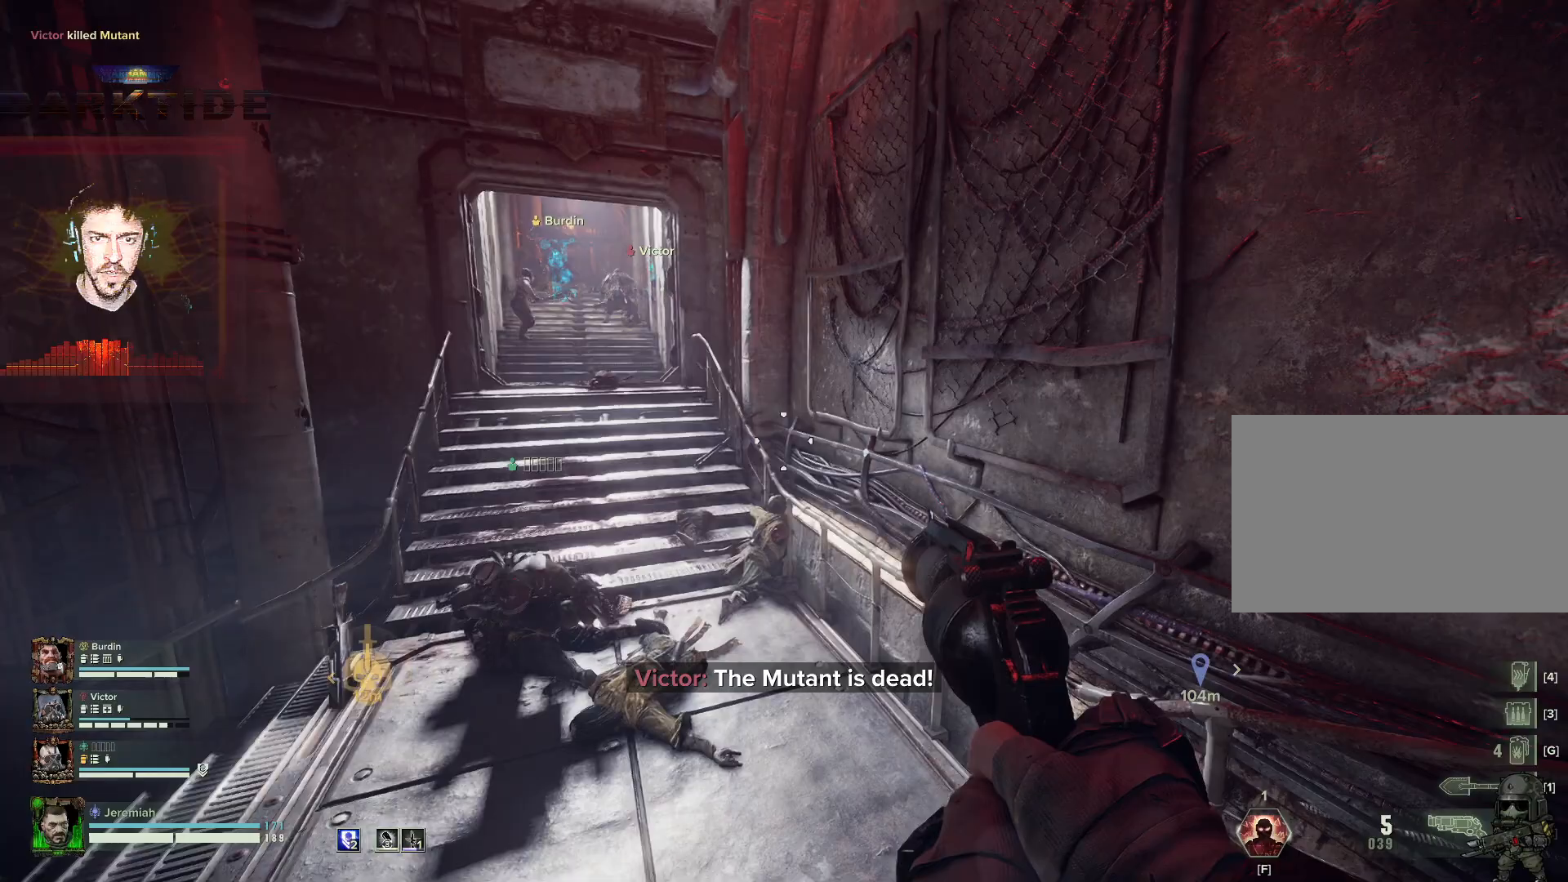
{"keys": ["d", "w"], "mouse": [], "events": [[167, "d", "down"], [250, "s", "up"], [417, "w", "down"]]}
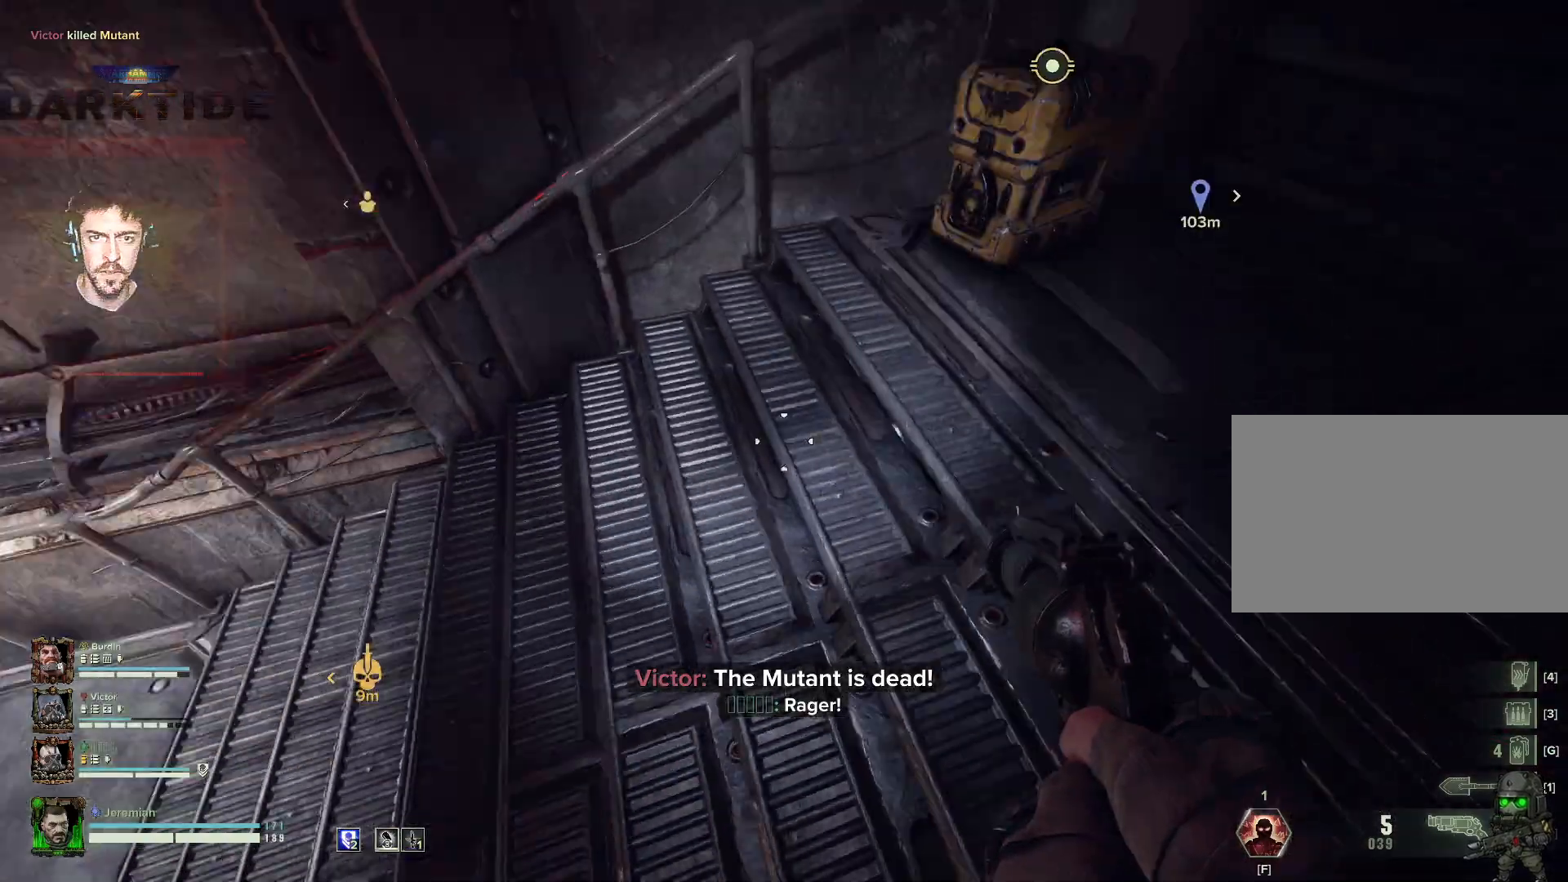
{"keys": [], "mouse": [], "events": [[17, "d", "up"], [150, "e", "down"], [217, "e", "up"], [350, "e", "down"], [367, "e", "up"], [433, "w", "up"]]}
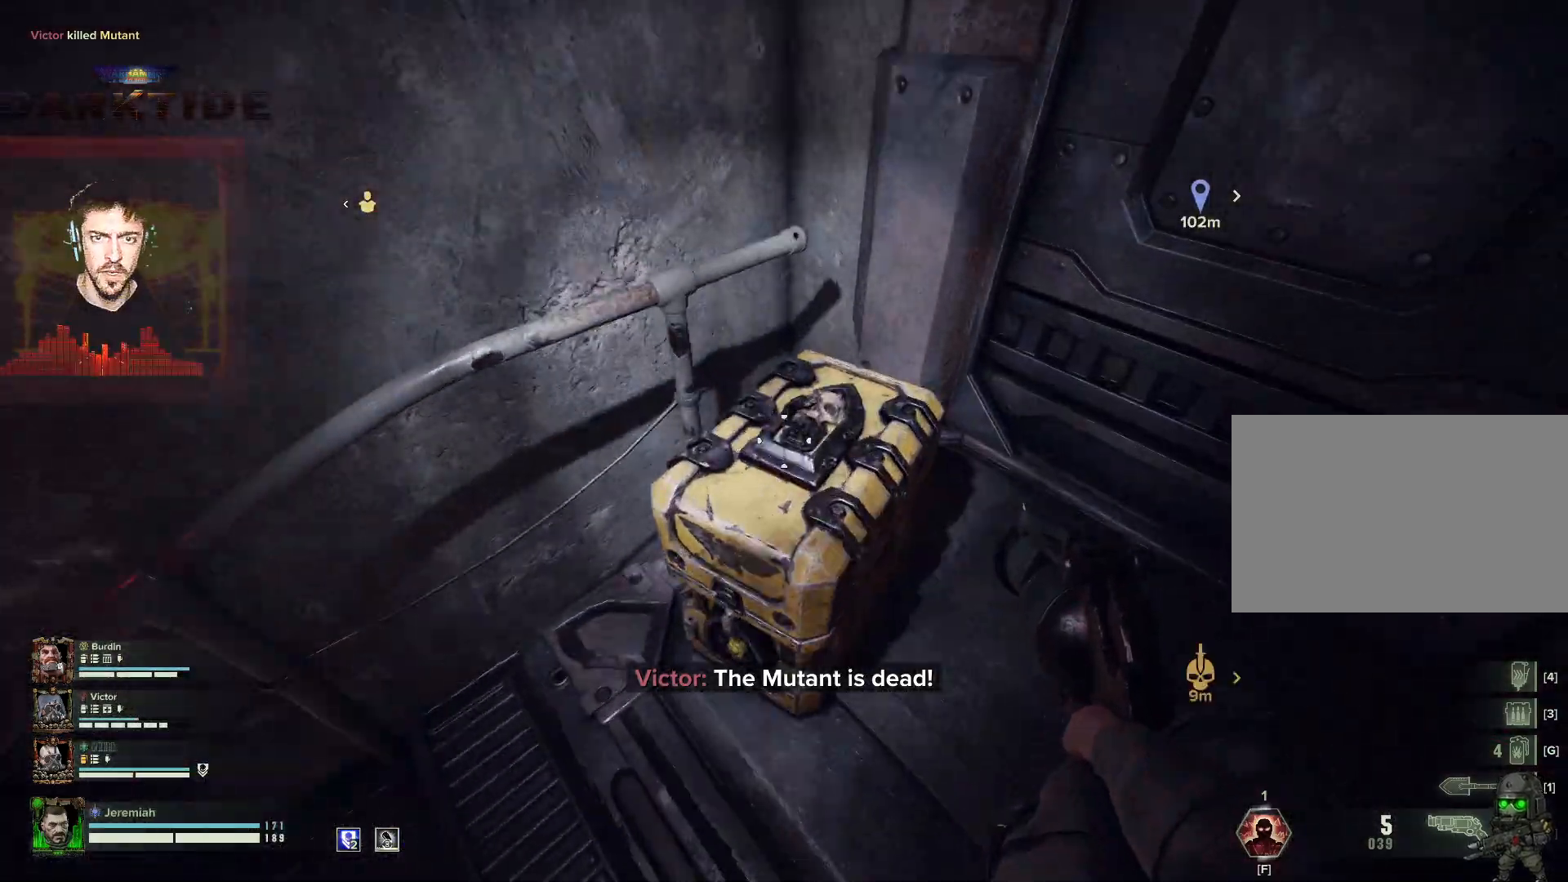
{"keys": ["s"], "mouse": [], "events": [[33, "s", "down"], [233, "e", "down"], [267, "e", "up"], [367, "e", "down"], [450, "e", "up"]]}
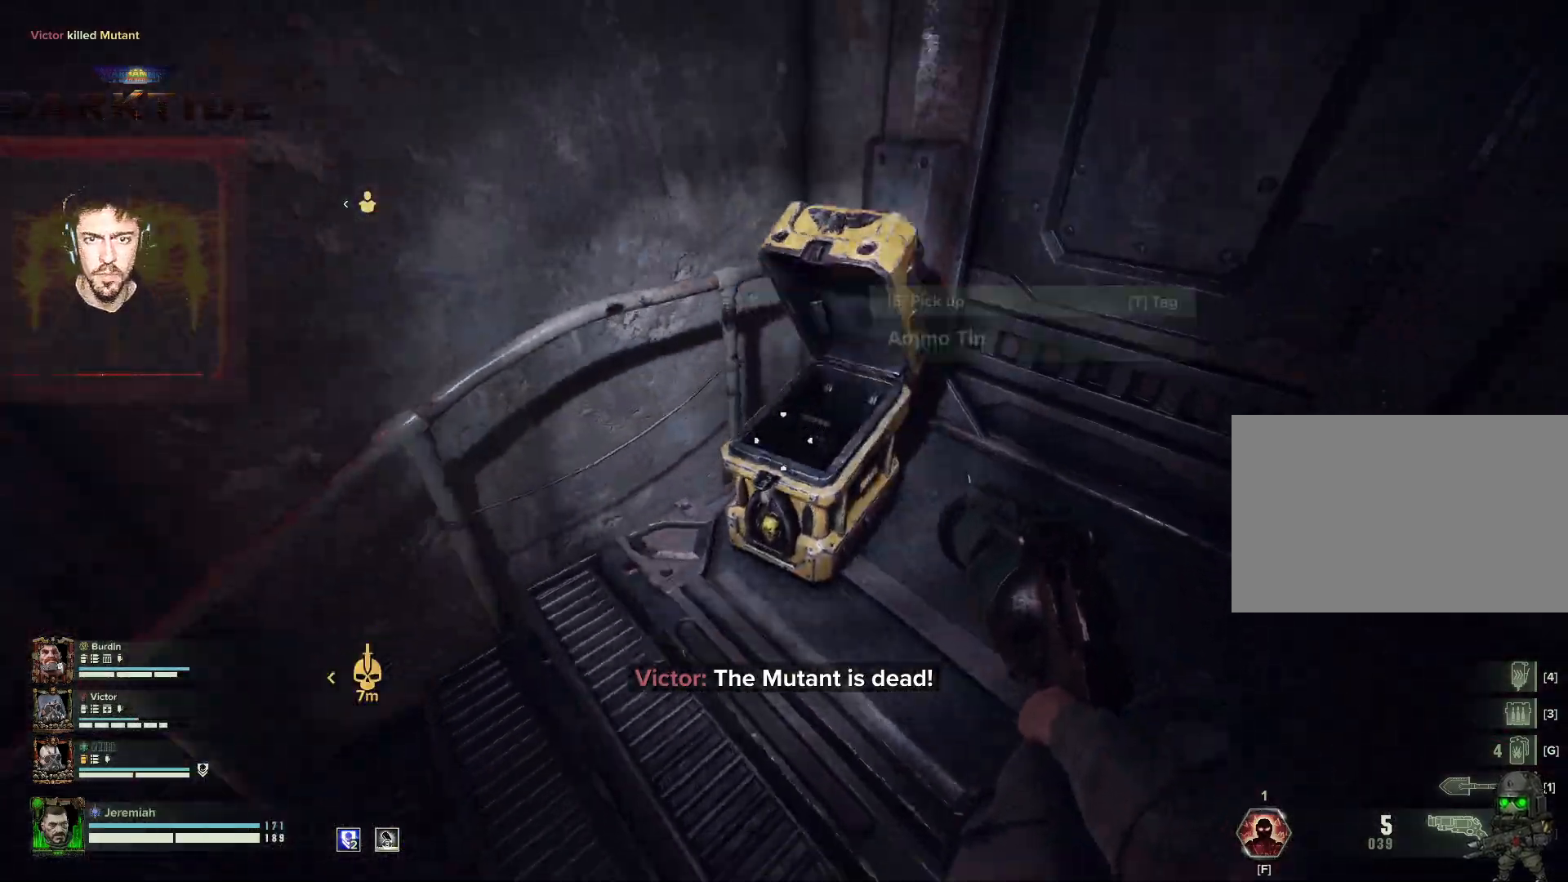
{"keys": ["d", "w"], "mouse": [], "events": [[100, "a", "down"], [167, "s", "up"], [333, "w", "down"], [433, "a", "up"], [433, "d", "down"]]}
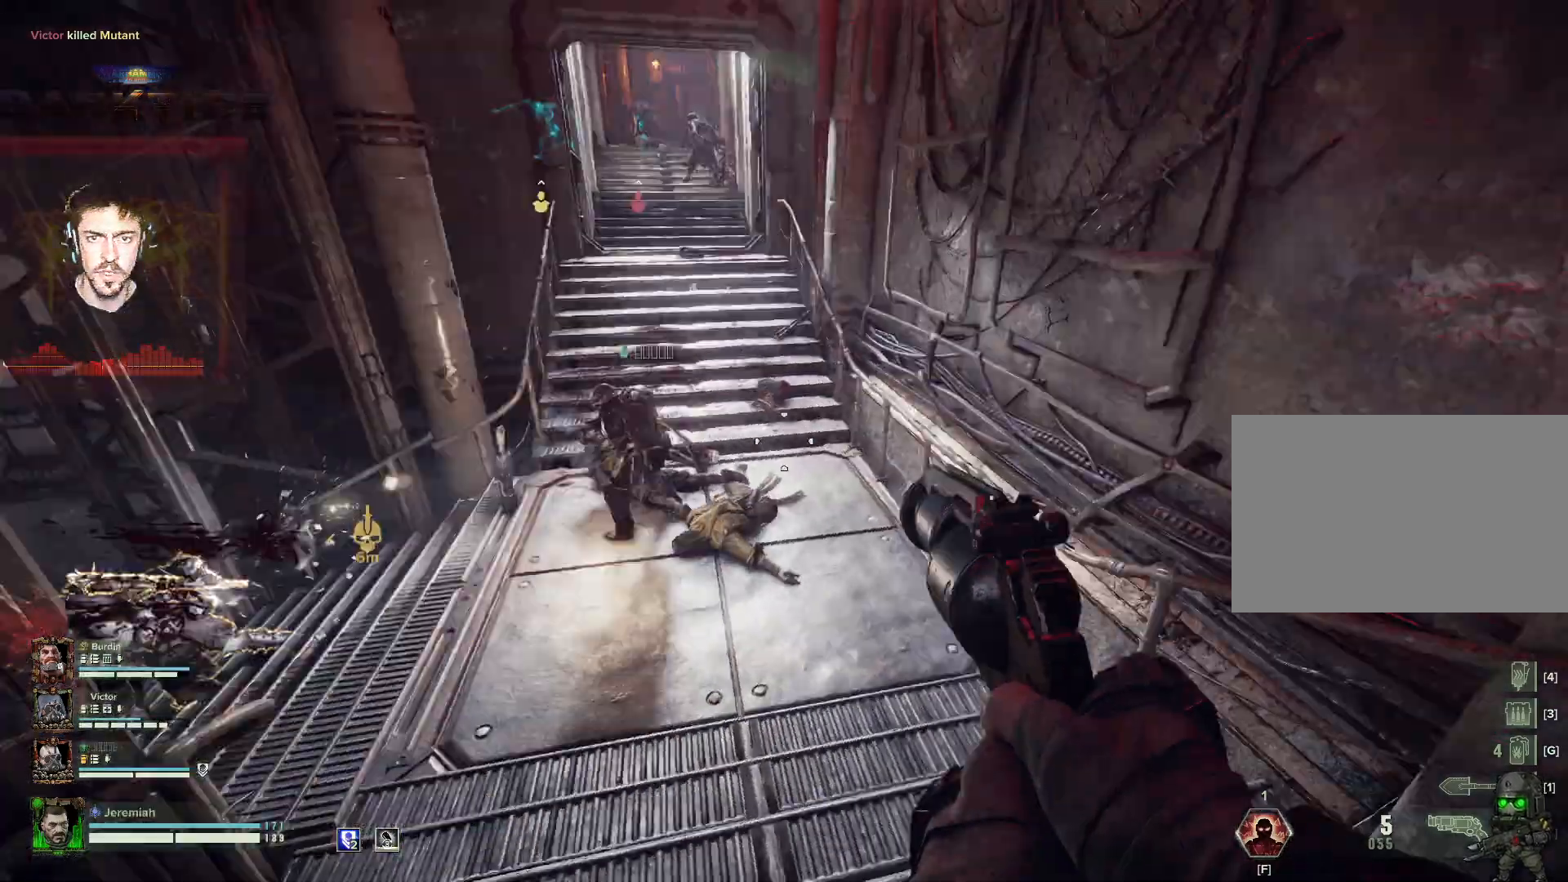
{"keys": ["d"], "mouse": [], "events": [[450, "w", "up"]]}
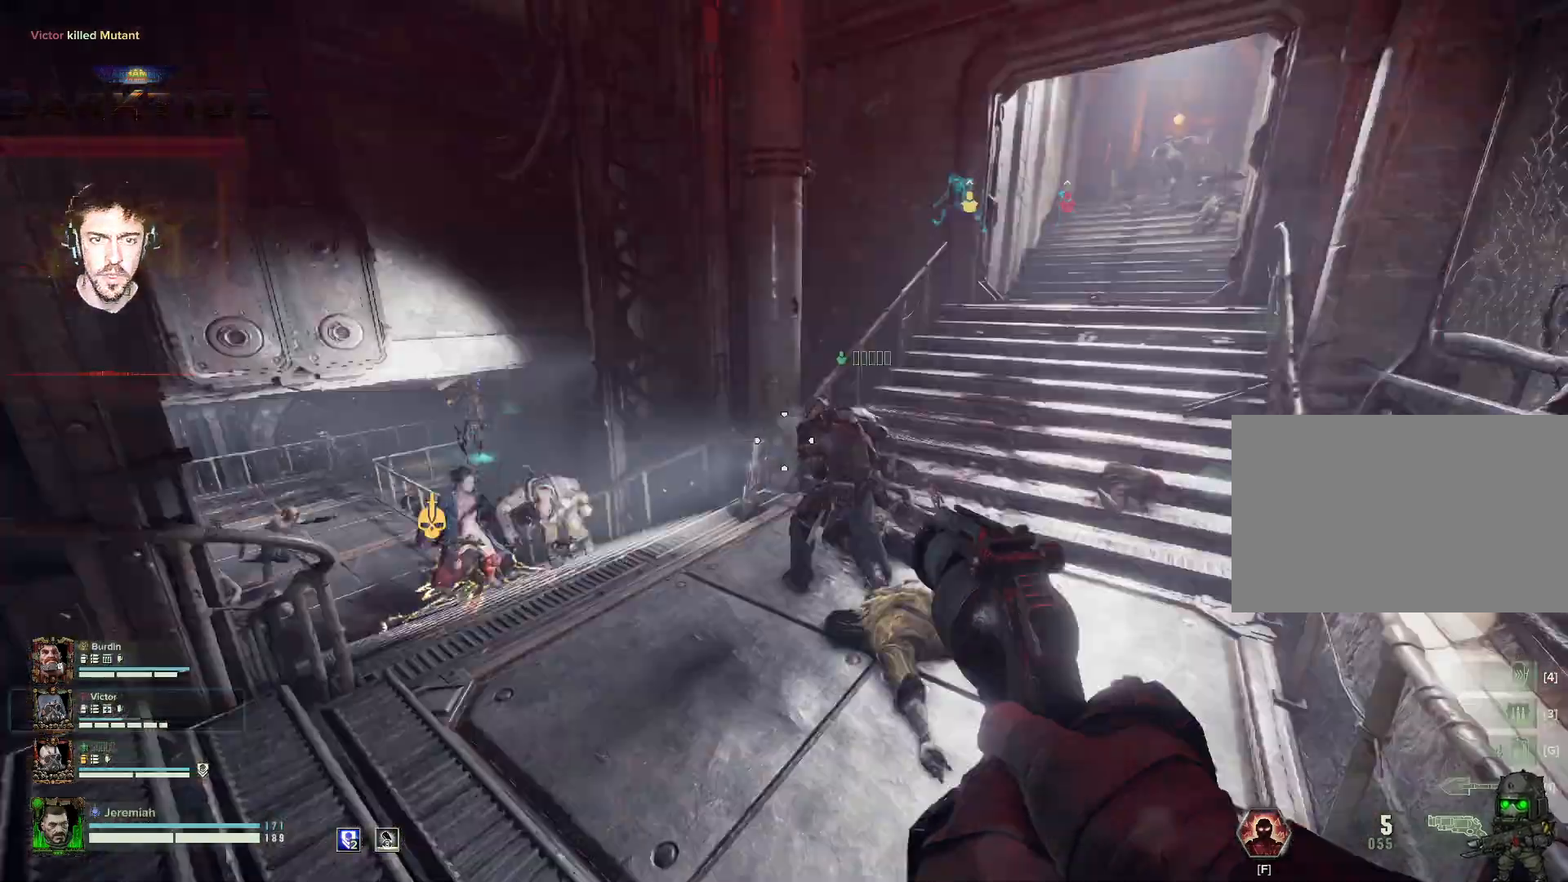
{"keys": ["w"], "mouse": [], "events": [[117, "w", "down"], [217, "d", "up"]]}
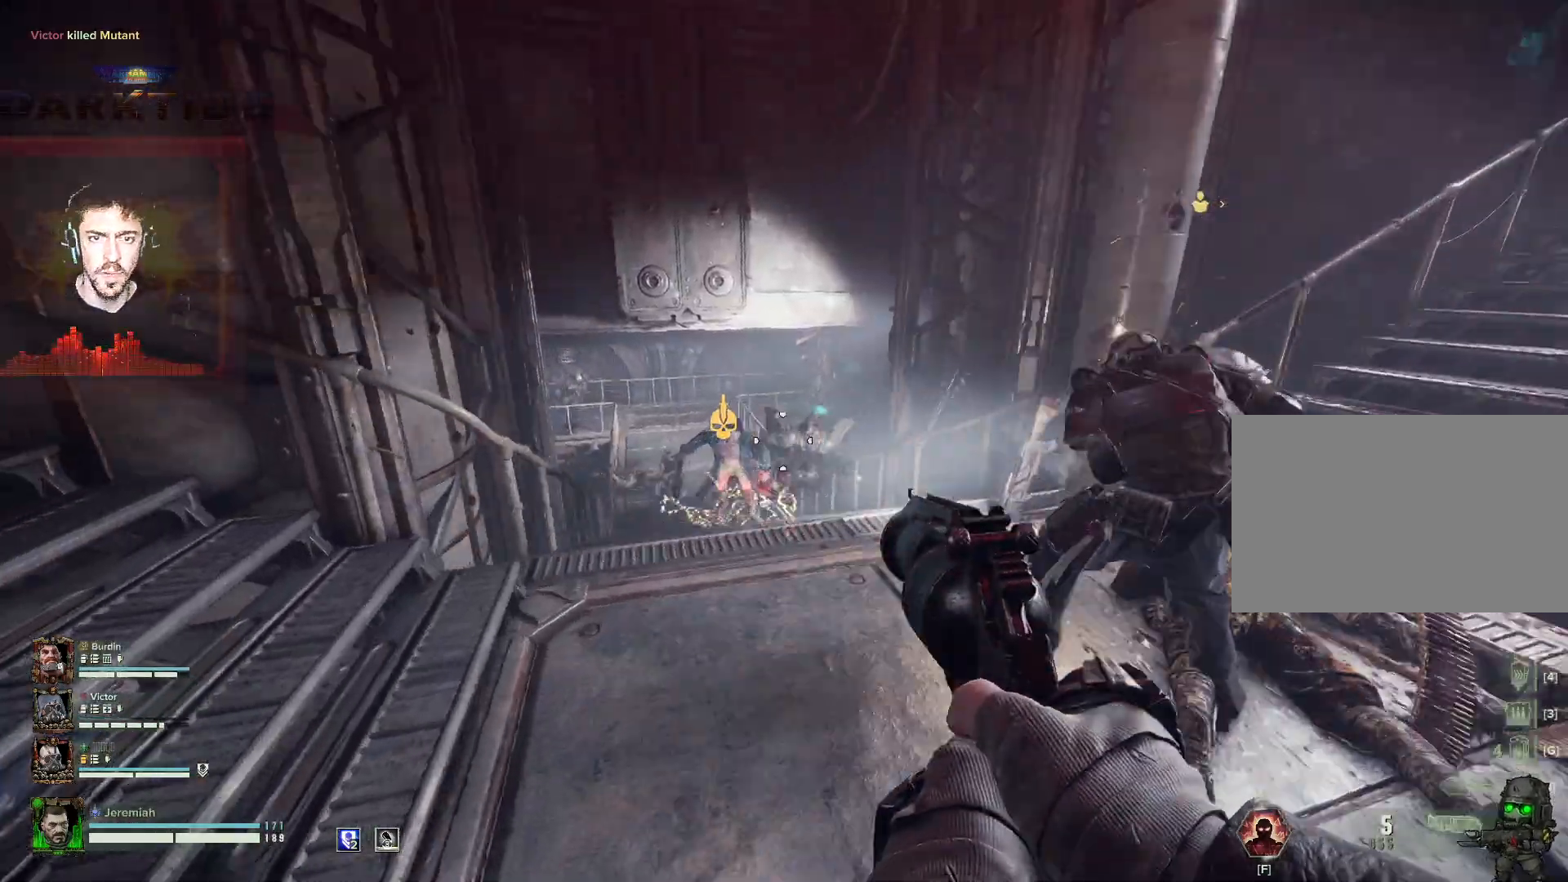
{"keys": ["d", "w"], "mouse": ["right"], "events": [[100, "a", "down"], [100, "mouse_right", "down"], [450, "a", "up"], [450, "d", "down"]]}
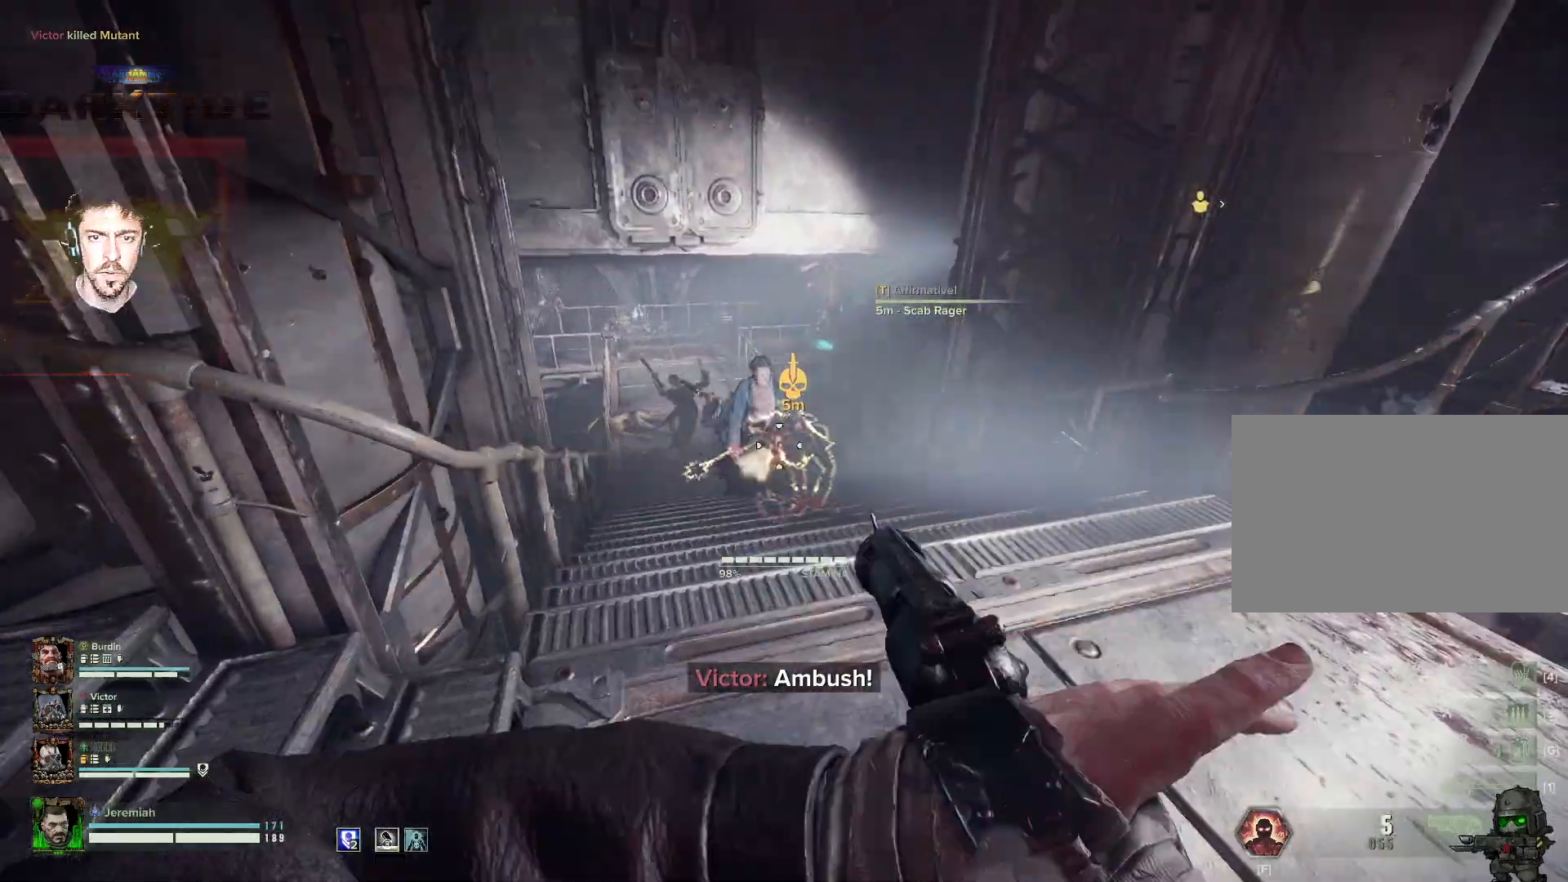
{"keys": ["a", "s"], "mouse": ["right"], "events": [[17, "mouse_left", "down"], [67, "d", "up"], [67, "mouse_left", "up"], [67, "w", "up"], [167, "mouse_left", "down"], [217, "s", "down"], [250, "mouse_left", "up"], [300, "mouse_left", "down"], [350, "mouse_left", "up"], [400, "mouse_left", "down"], [450, "a", "down"], [467, "mouse_left", "up"]]}
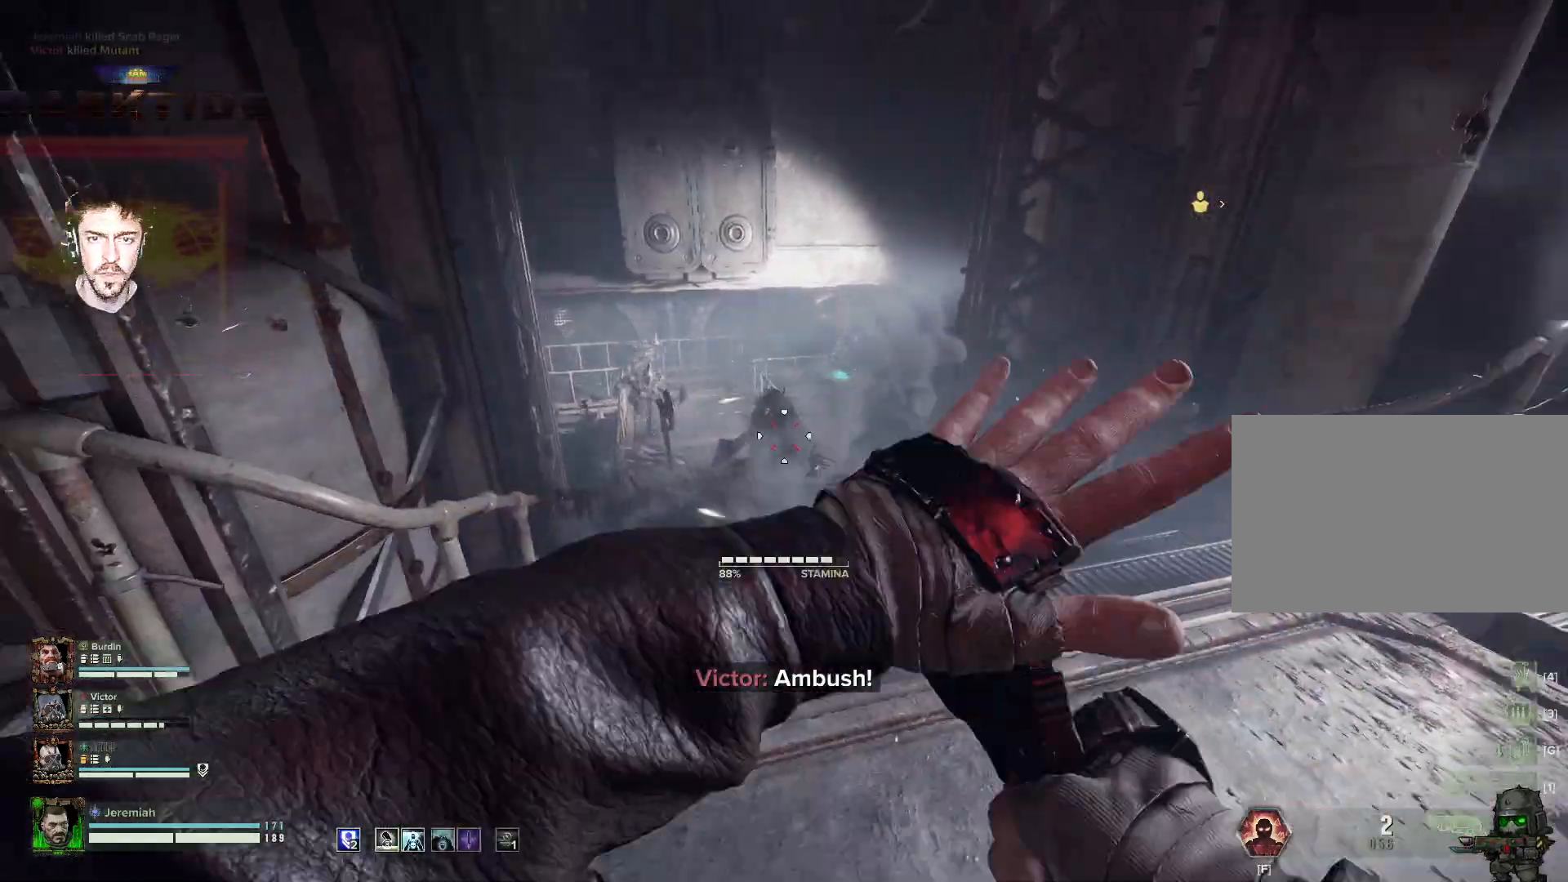
{"keys": ["s"], "mouse": ["right"], "events": [[33, "mouse_left", "down"], [67, "mouse_left", "up"], [217, "mouse_left", "down"], [250, "a", "up"], [317, "mouse_left", "up"]]}
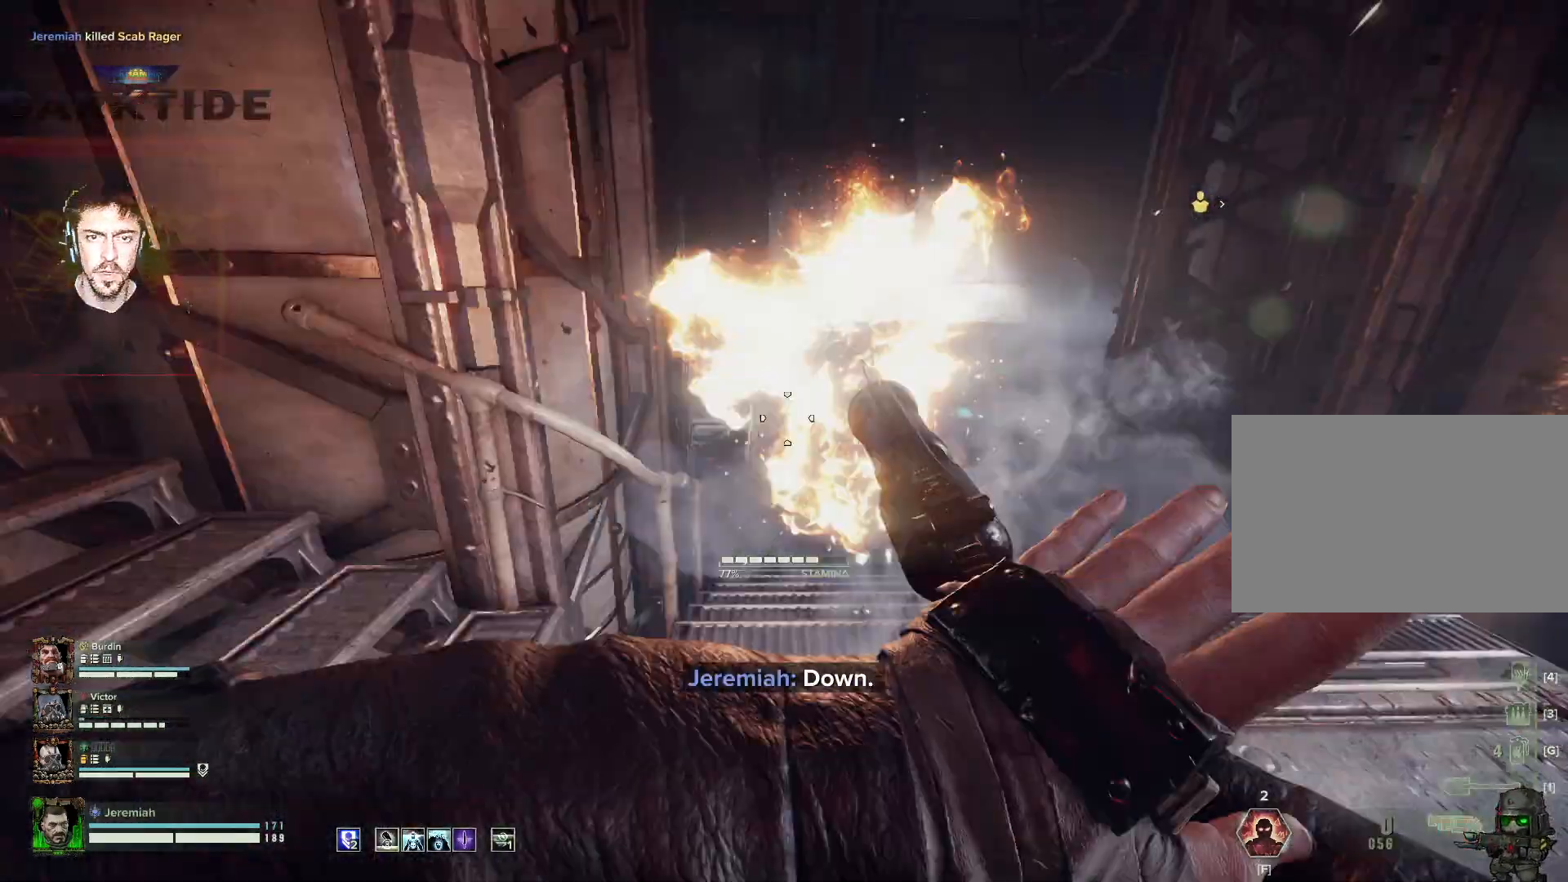
{"keys": ["w"], "mouse": ["right"], "events": [[150, "mouse_left", "down"], [150, "s", "up"], [267, "mouse_left", "up"], [333, "w", "down"], [367, "mouse_left", "down"], [417, "mouse_left", "up"]]}
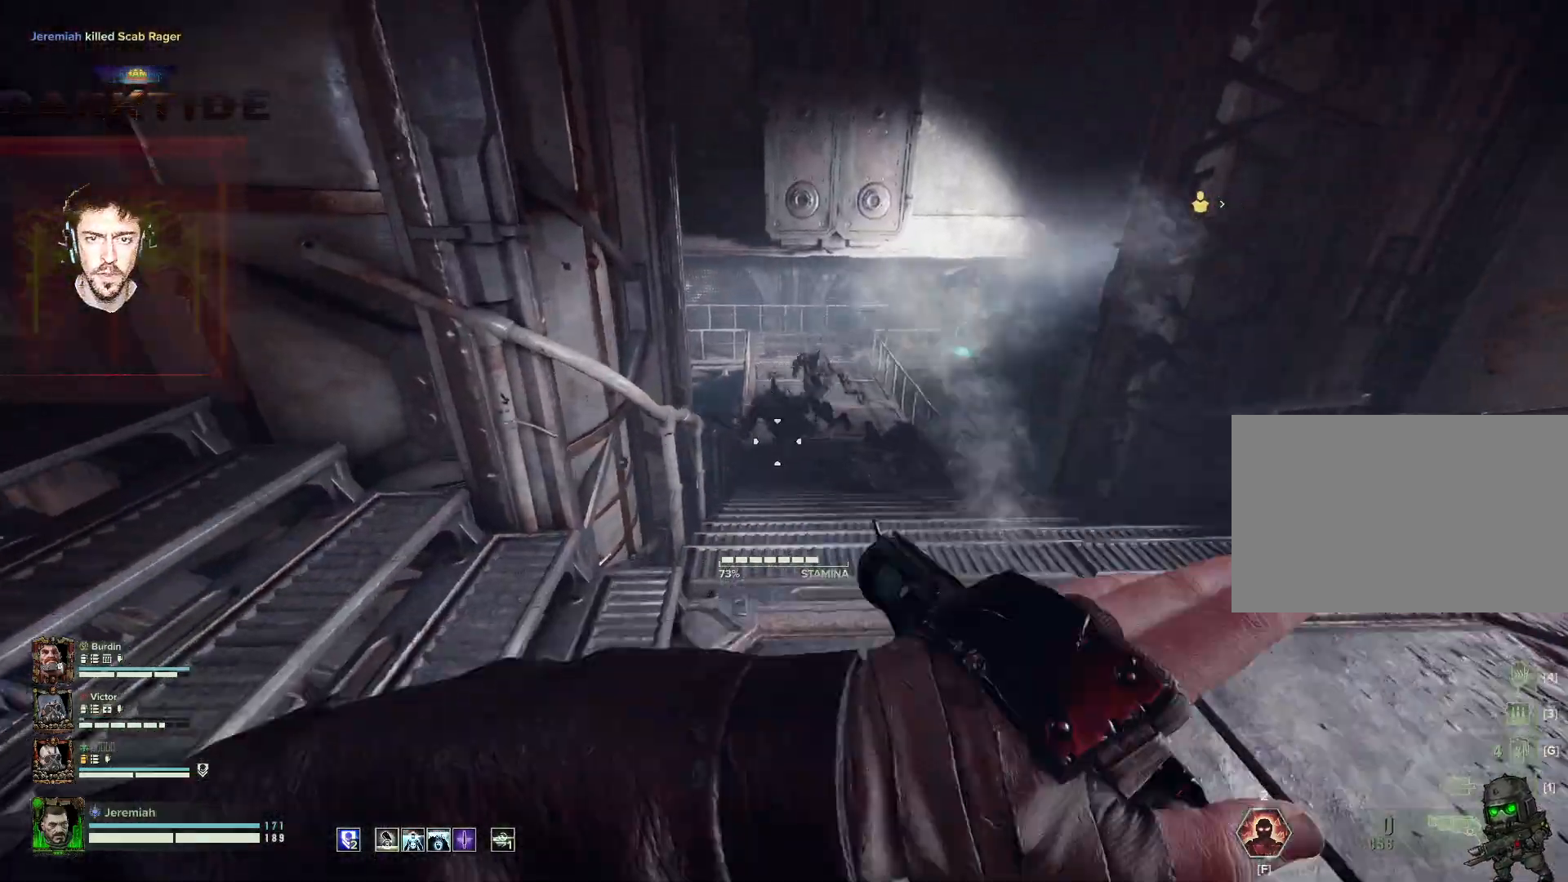
{"keys": [], "mouse": ["right"], "events": [[17, "mouse_left", "down"], [50, "mouse_left", "up"], [117, "mouse_left", "down"], [217, "mouse_left", "up"], [300, "mouse_left", "down"], [300, "w", "up"], [350, "mouse_left", "up"]]}
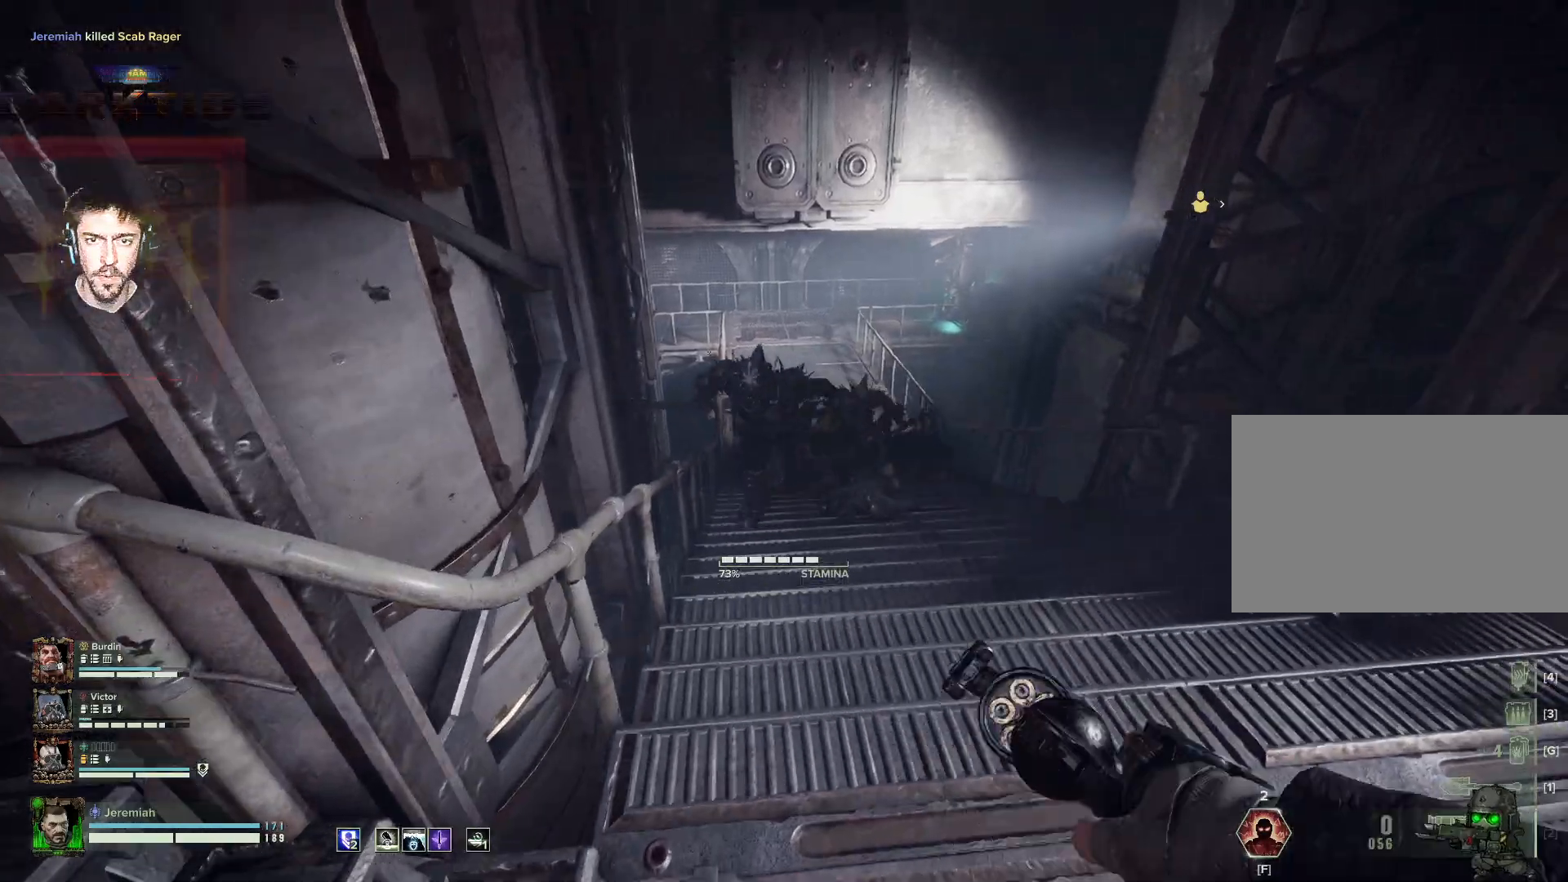
{"keys": ["a", "s"], "mouse": [], "events": [[33, "mouse_right", "up"], [33, "s", "down"], [217, "space", "down"], [367, "a", "down"], [367, "space", "up"]]}